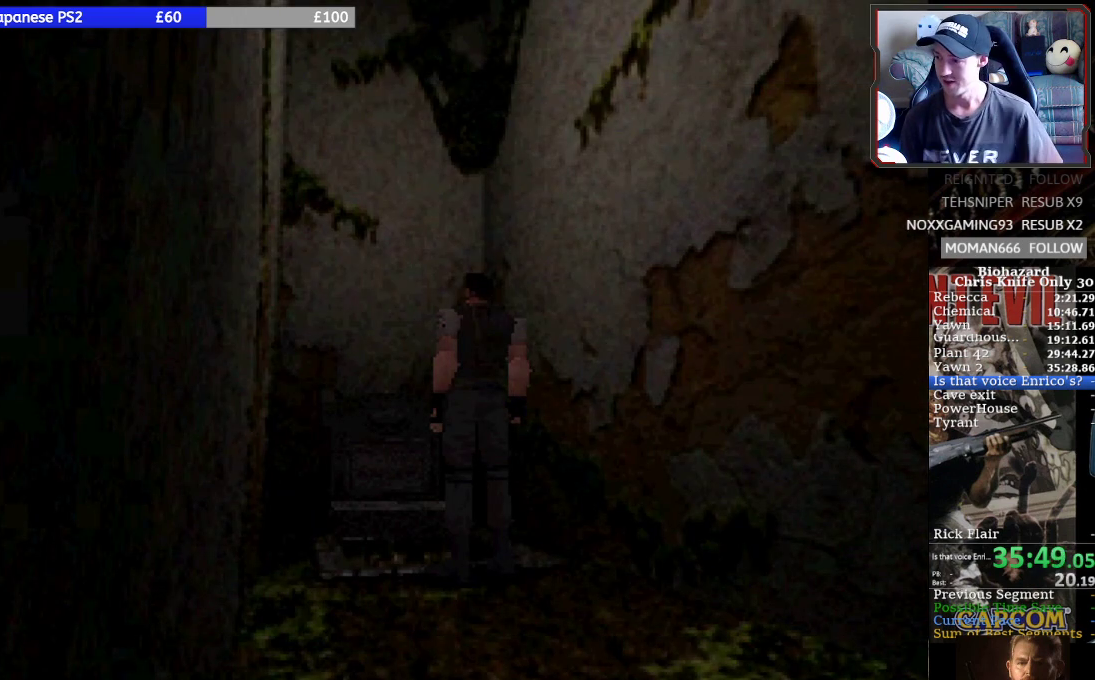
Gameplay with a controller (PlayStation layout); each line is a JSON object with the inputs held at the frame after it. "button_events" lists button changes between this image and that frame as [ms after this image, input, new state], when the widget could be followed in between (sticks are given only as held states). Not read: L3 R3 right_stick.
{"buttons": ["CROSS"], "left_stick": "center", "button_events": [[33, "CROSS", "down"], [200, "CROSS", "up"], [300, "CROSS", "down"], [433, "CROSS", "up"], [500, "CROSS", "down"]]}
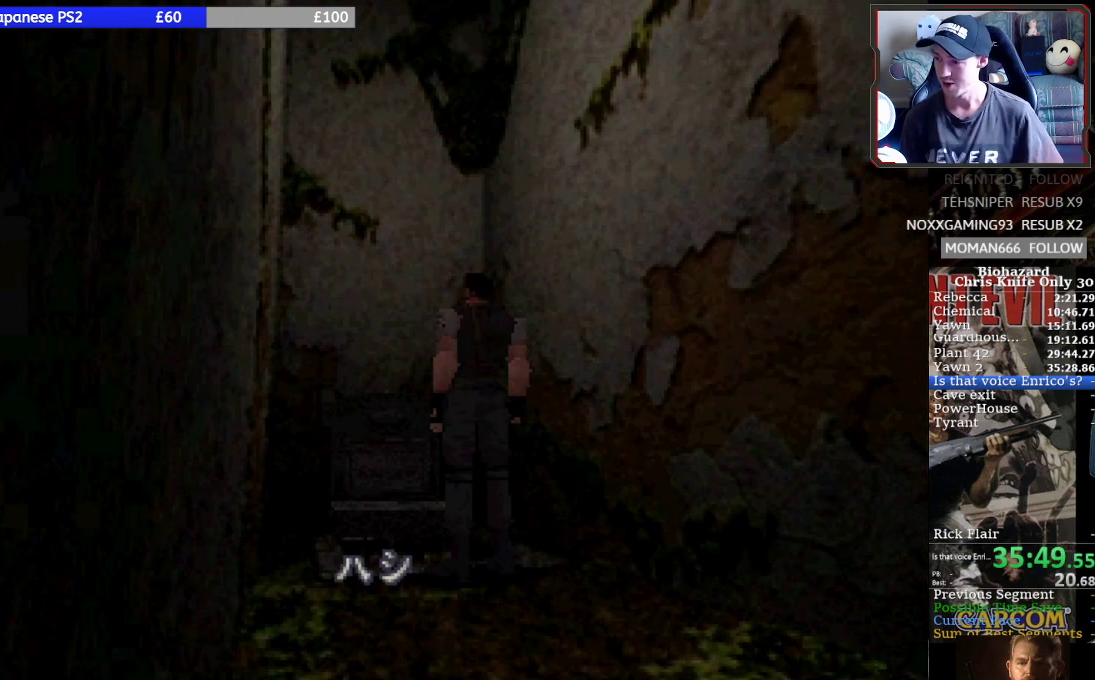
{"buttons": [], "left_stick": "center", "button_events": [[133, "CROSS", "up"]]}
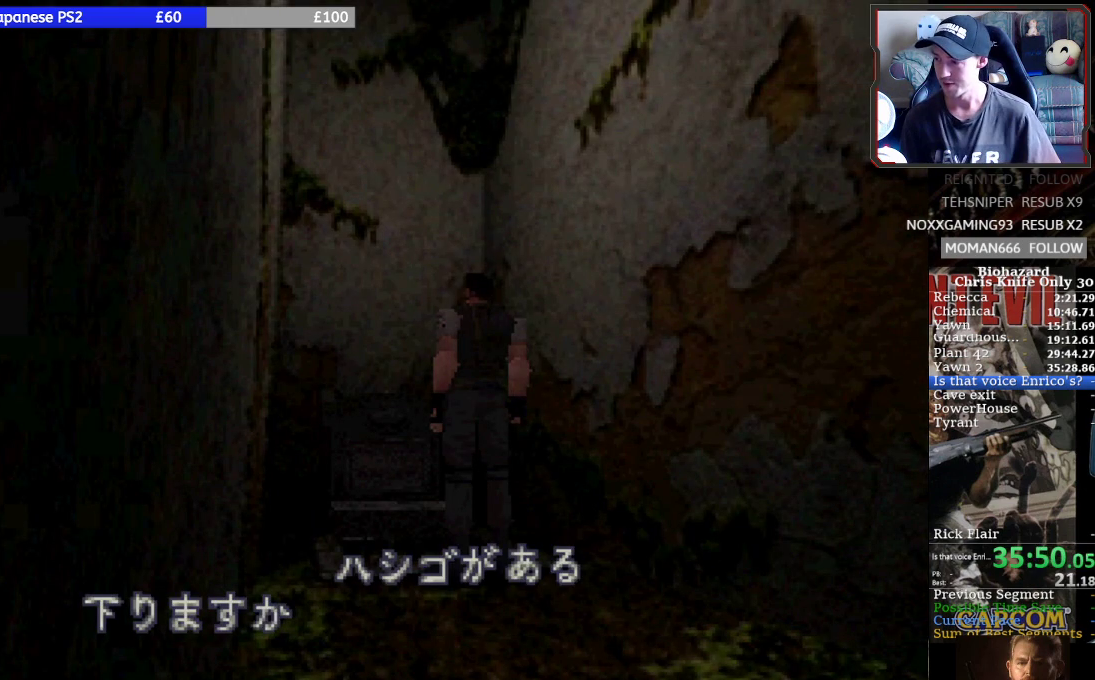
{"buttons": [], "left_stick": "center", "button_events": []}
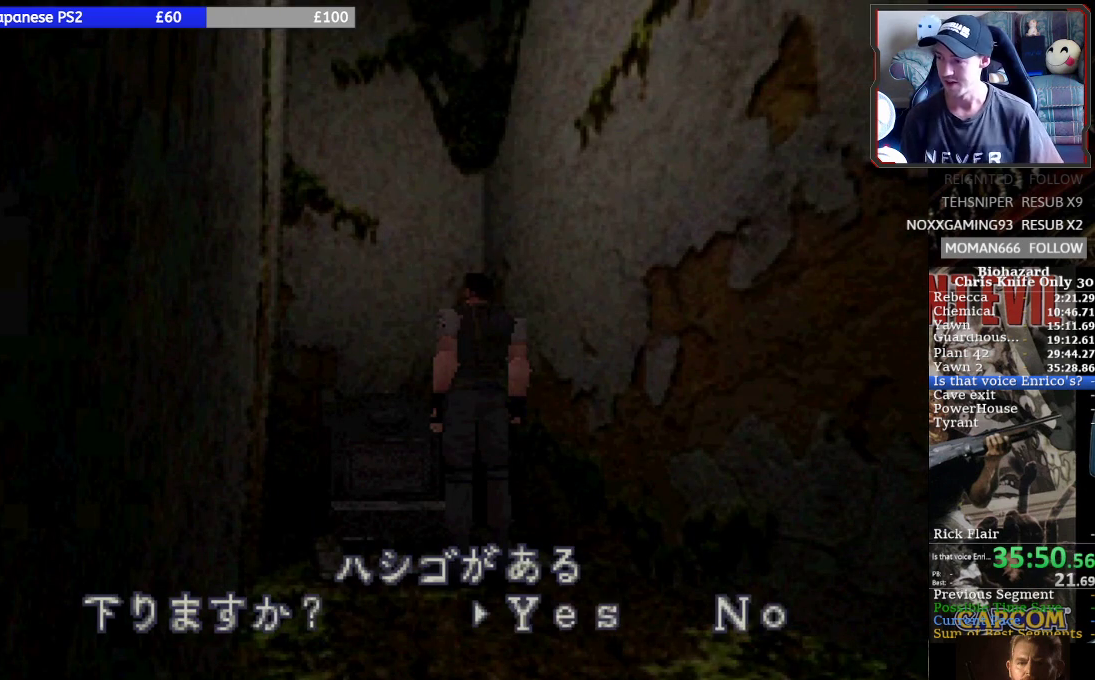
{"buttons": ["CROSS"], "left_stick": "center", "button_events": [[433, "CROSS", "down"]]}
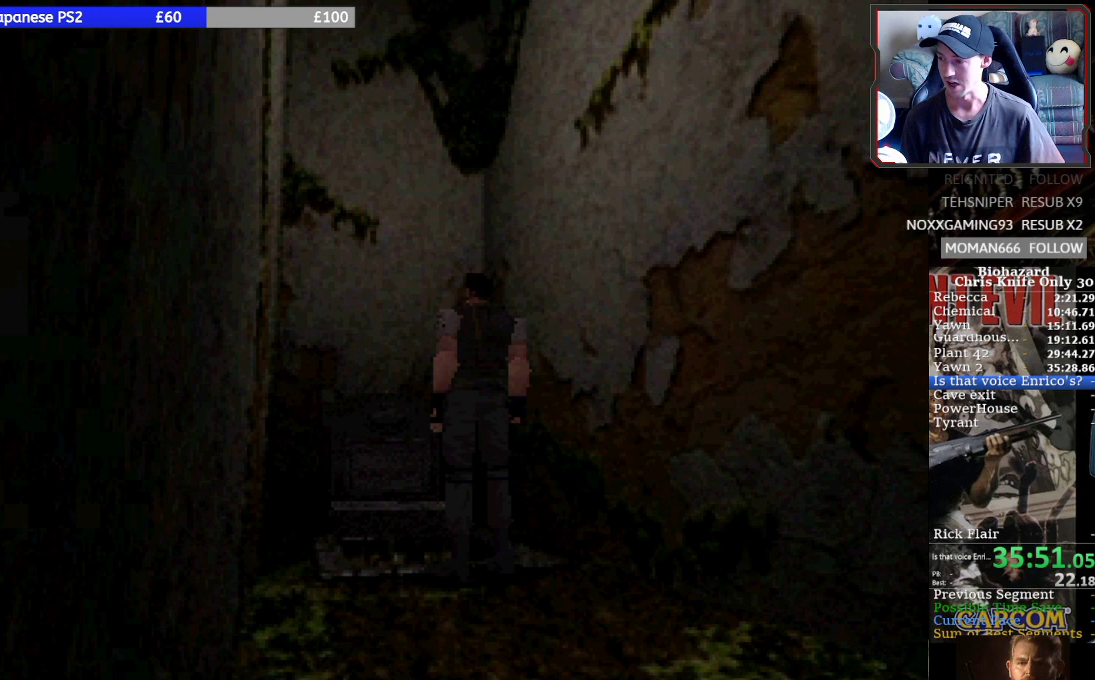
{"buttons": [], "left_stick": "center", "button_events": [[67, "CROSS", "up"]]}